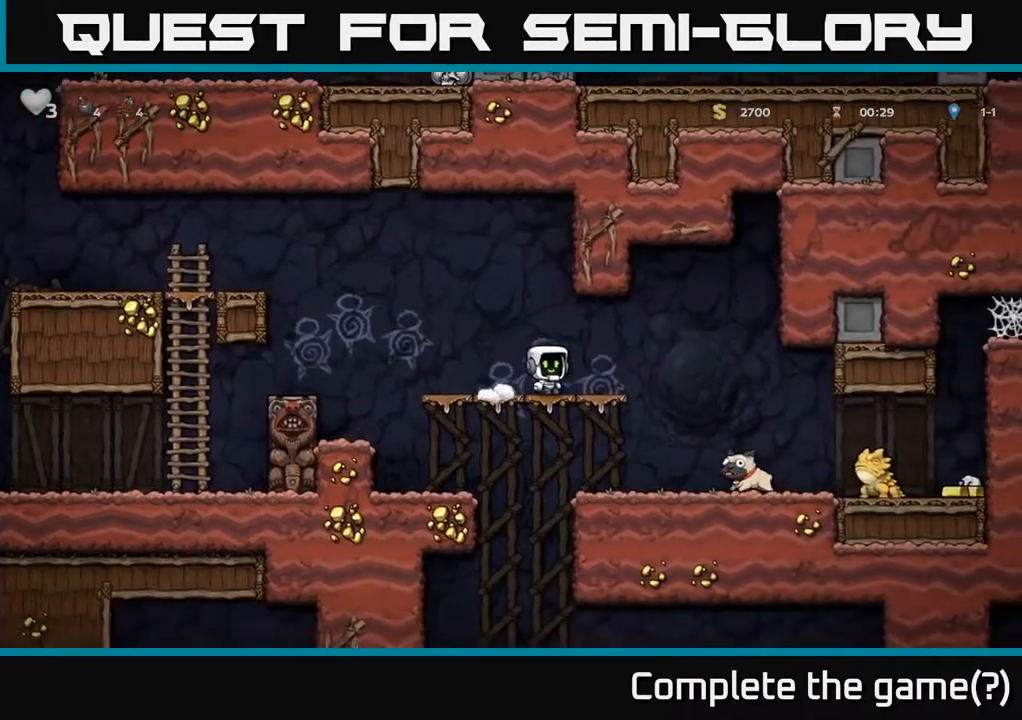
Gameplay with a controller (Xbox layout); each line is a JSON object with the inputs held at the frame after it. "events" lists button and stick changes between this image and that frame as [ms after this image, input, new state], when the widget could be followed in between.
{"buttons": ["DPAD_DOWN"], "left_stick": "center", "right_stick": "center", "events": [[283, "DPAD_RIGHT", "up"], [350, "DPAD_LEFT", "down"], [383, "DPAD_DOWN", "down"], [450, "DPAD_LEFT", "up"]]}
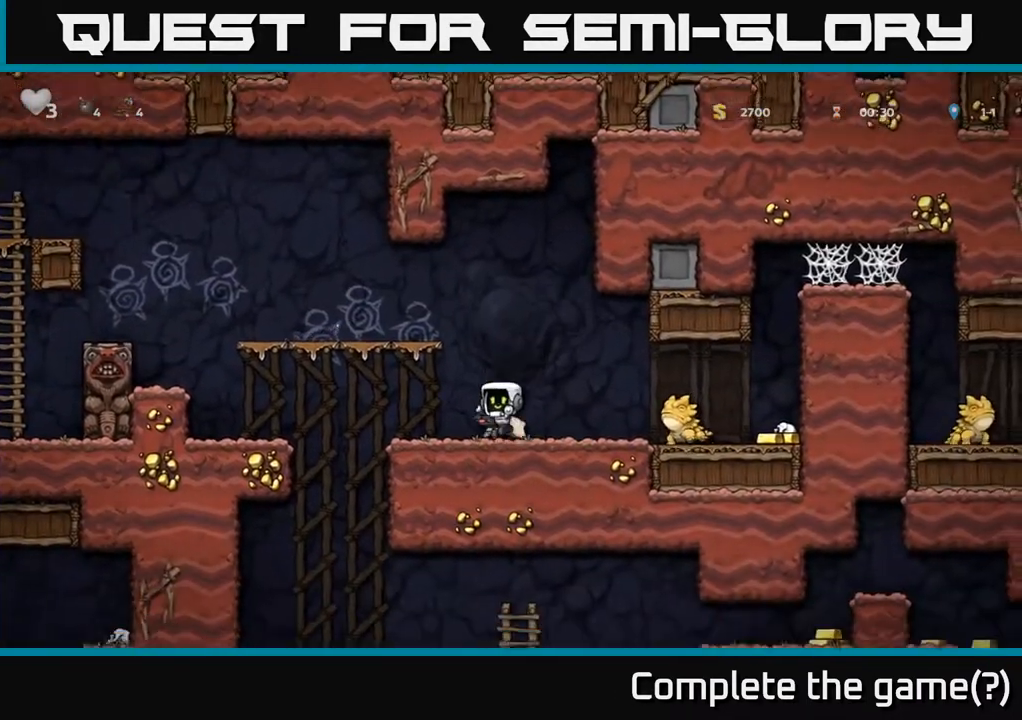
{"buttons": [], "left_stick": "center", "right_stick": "center", "events": [[83, "X", "down"], [167, "X", "up"], [217, "DPAD_DOWN", "up"], [217, "DPAD_LEFT", "down"], [350, "DPAD_LEFT", "up"]]}
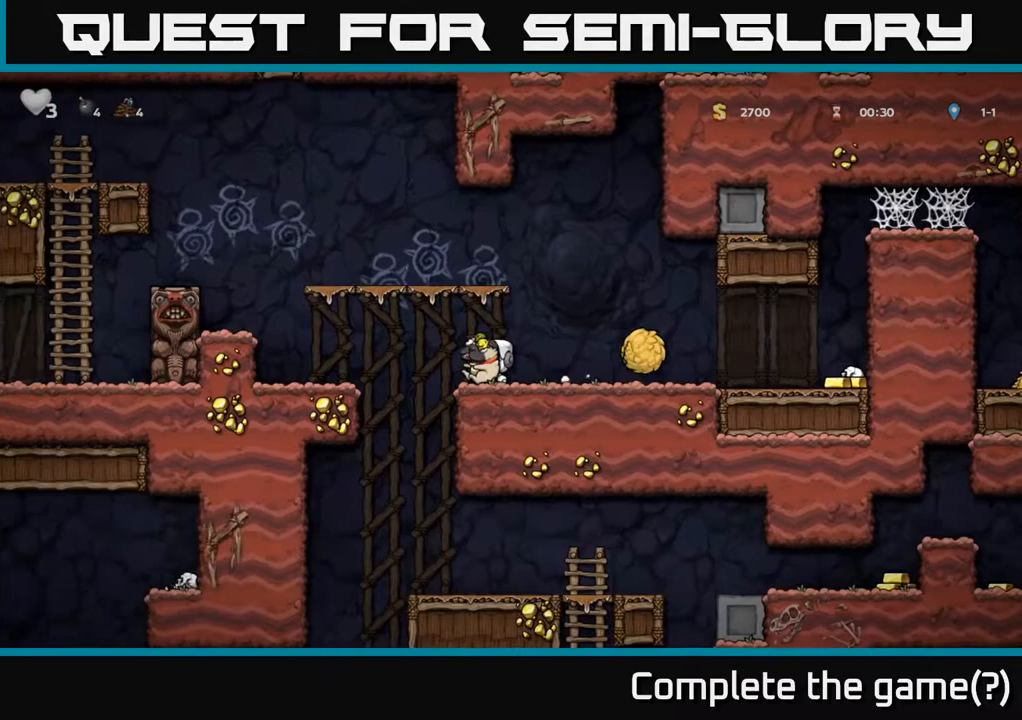
{"buttons": ["DPAD_RIGHT"], "left_stick": "center", "right_stick": "center", "events": [[50, "A", "down"], [250, "A", "up"], [300, "DPAD_RIGHT", "down"]]}
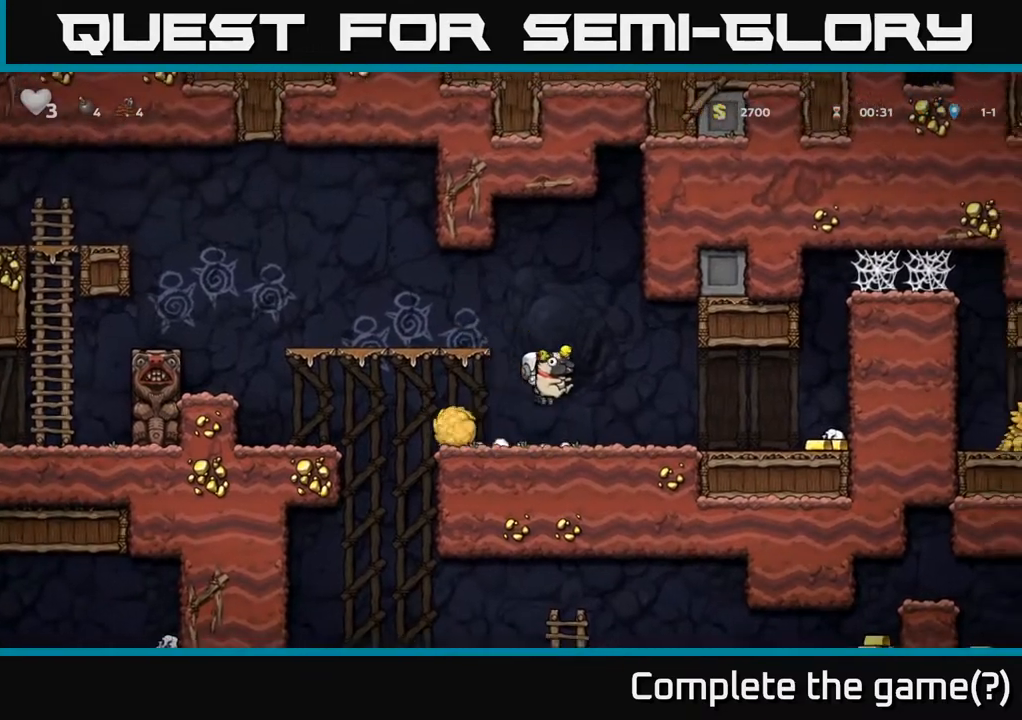
{"buttons": ["DPAD_RIGHT"], "left_stick": "center", "right_stick": "center", "events": []}
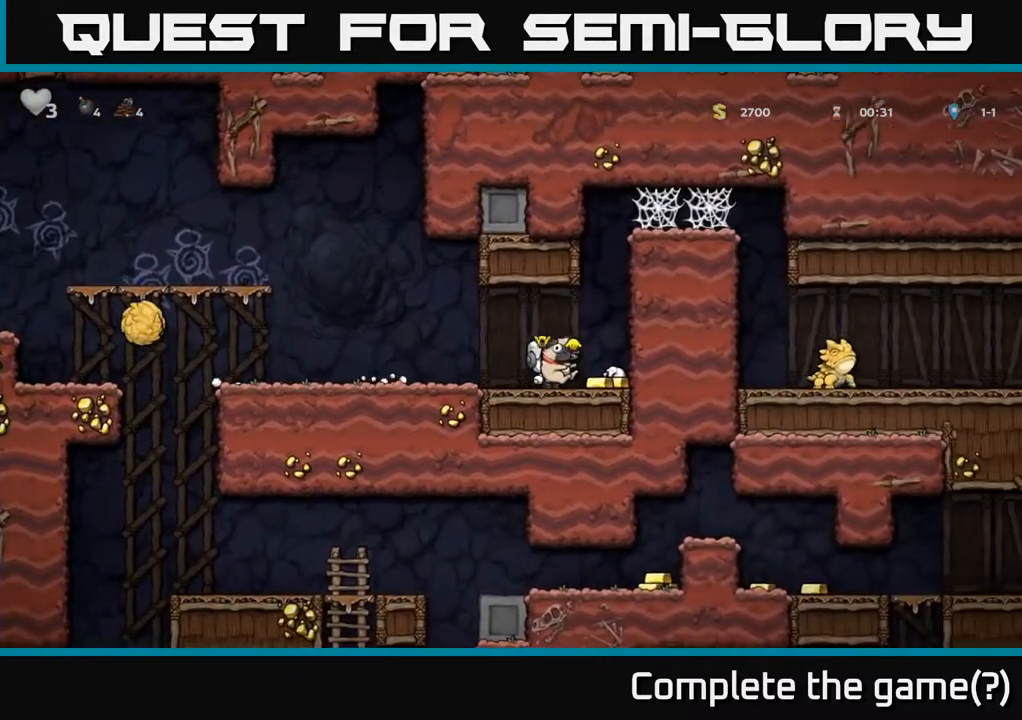
{"buttons": ["DPAD_LEFT"], "left_stick": "center", "right_stick": "center", "events": [[317, "DPAD_RIGHT", "up"], [400, "DPAD_LEFT", "down"]]}
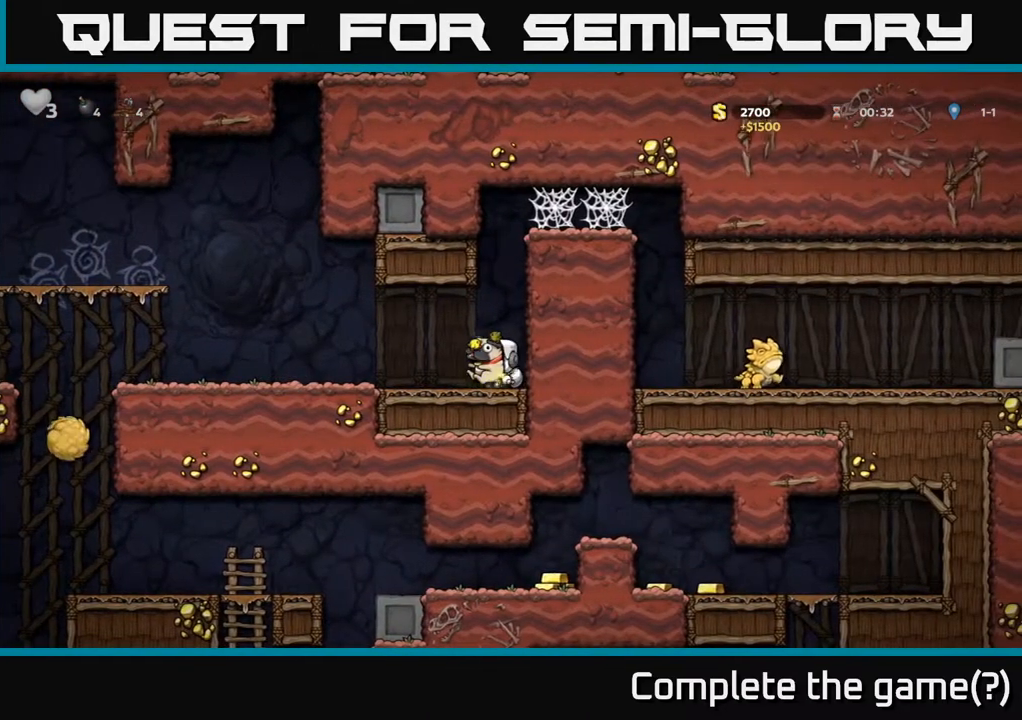
{"buttons": ["A", "DPAD_LEFT"], "left_stick": "center", "right_stick": "center", "events": [[433, "A", "down"]]}
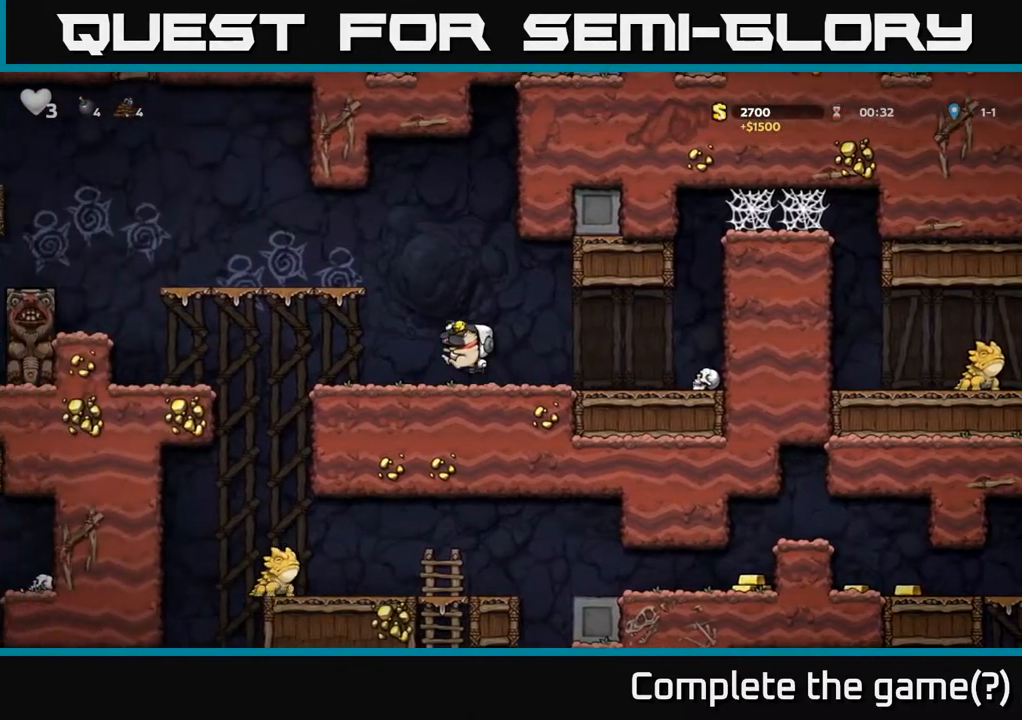
{"buttons": ["DPAD_RIGHT"], "left_stick": "center", "right_stick": "center", "events": [[17, "A", "up"], [383, "DPAD_LEFT", "up"], [450, "DPAD_RIGHT", "down"]]}
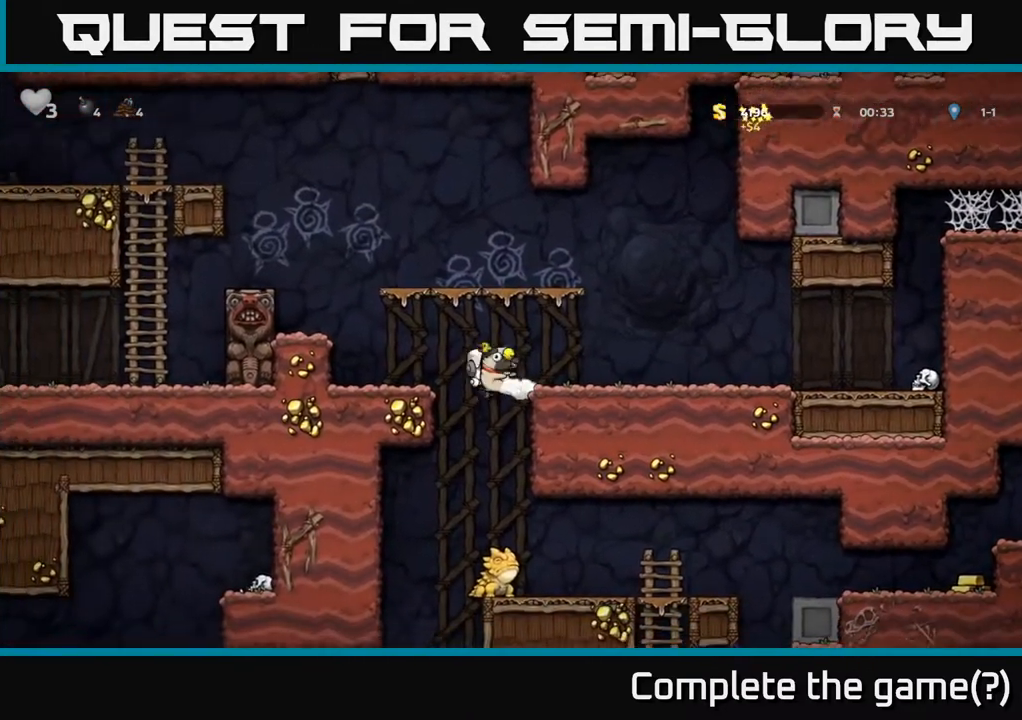
{"buttons": [], "left_stick": "center", "right_stick": "center", "events": [[17, "DPAD_RIGHT", "up"]]}
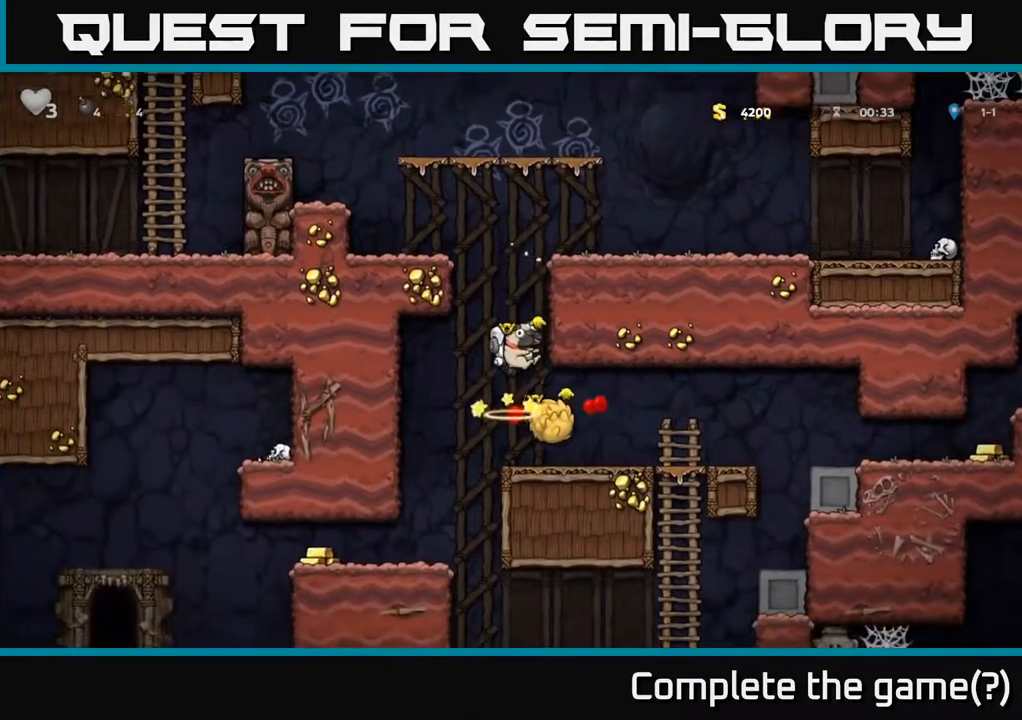
{"buttons": ["DPAD_RIGHT"], "left_stick": "center", "right_stick": "center", "events": [[283, "DPAD_RIGHT", "down"]]}
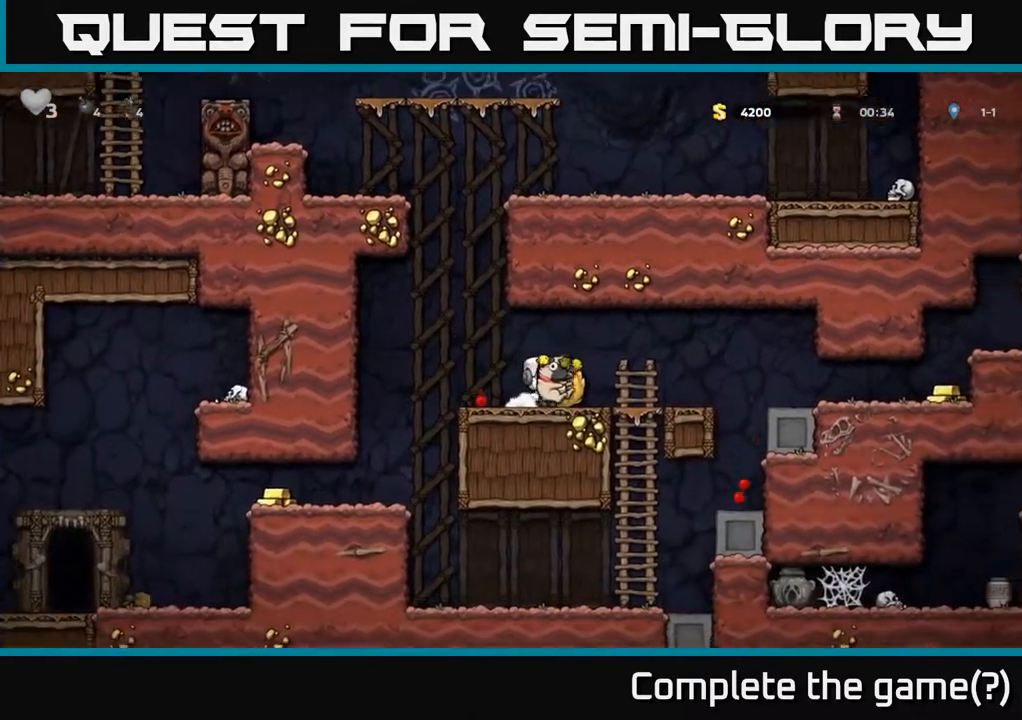
{"buttons": ["DPAD_RIGHT"], "left_stick": "center", "right_stick": "center", "events": [[217, "A", "down"], [283, "A", "up"]]}
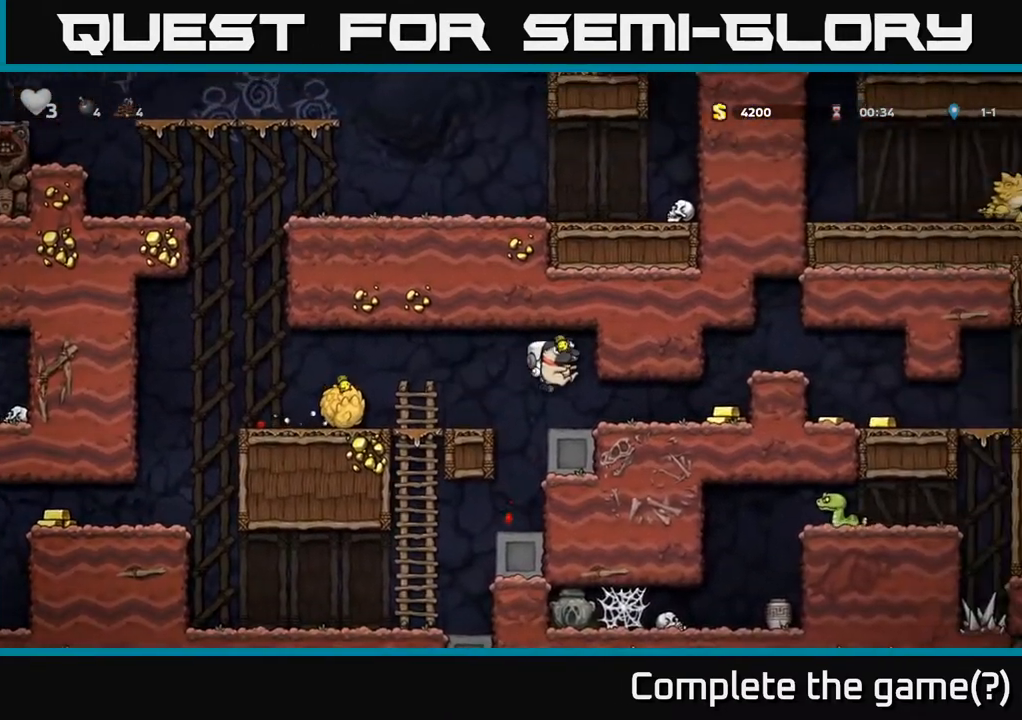
{"buttons": ["A", "DPAD_RIGHT"], "left_stick": "center", "right_stick": "center", "events": [[433, "A", "down"]]}
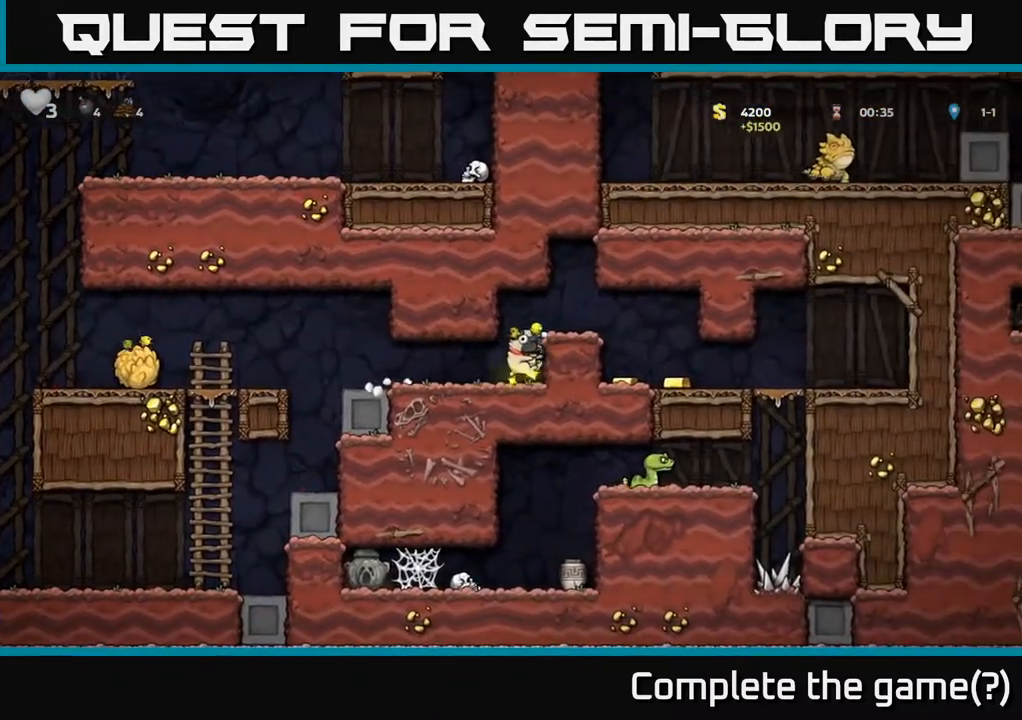
{"buttons": ["DPAD_LEFT"], "left_stick": "center", "right_stick": "center", "events": [[117, "A", "up"], [383, "DPAD_RIGHT", "up"], [433, "DPAD_LEFT", "down"]]}
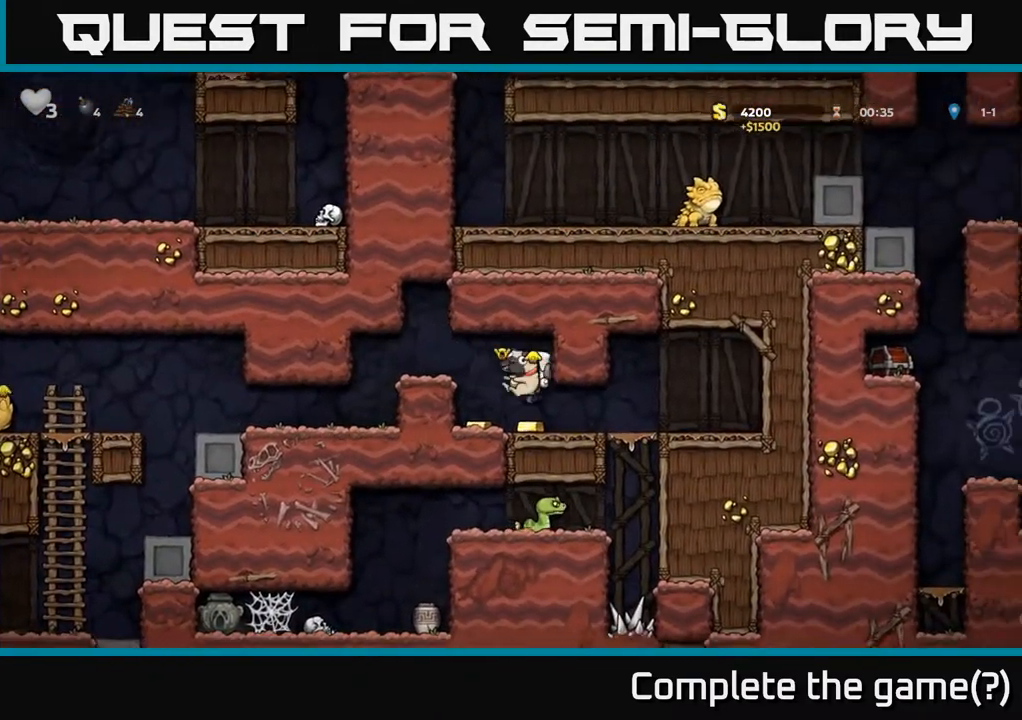
{"buttons": ["DPAD_RIGHT"], "left_stick": "center", "right_stick": "center", "events": [[117, "DPAD_LEFT", "up"], [150, "DPAD_RIGHT", "down"]]}
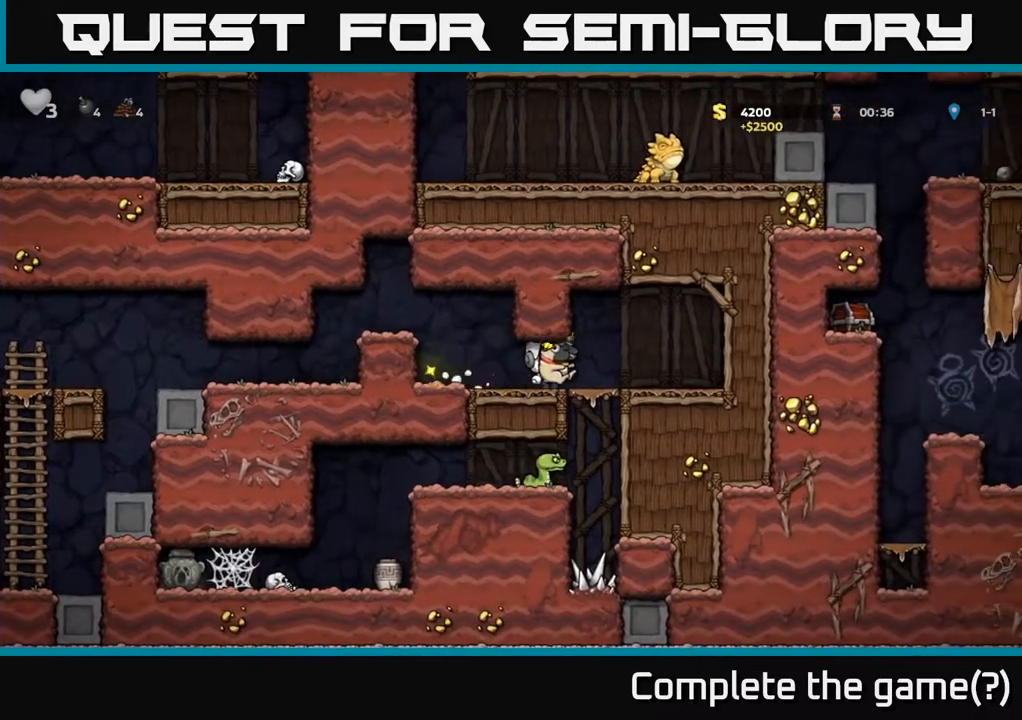
{"buttons": ["DPAD_RIGHT"], "left_stick": "center", "right_stick": "center", "events": []}
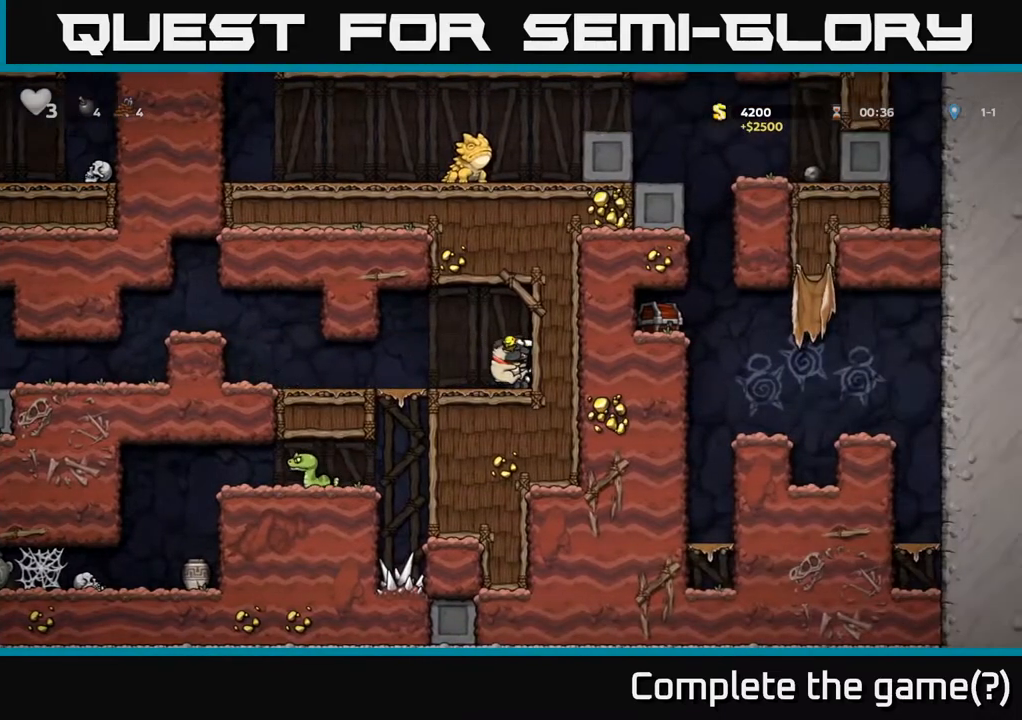
{"buttons": ["DPAD_LEFT"], "left_stick": "center", "right_stick": "center", "events": [[17, "DPAD_RIGHT", "up"], [217, "DPAD_LEFT", "down"]]}
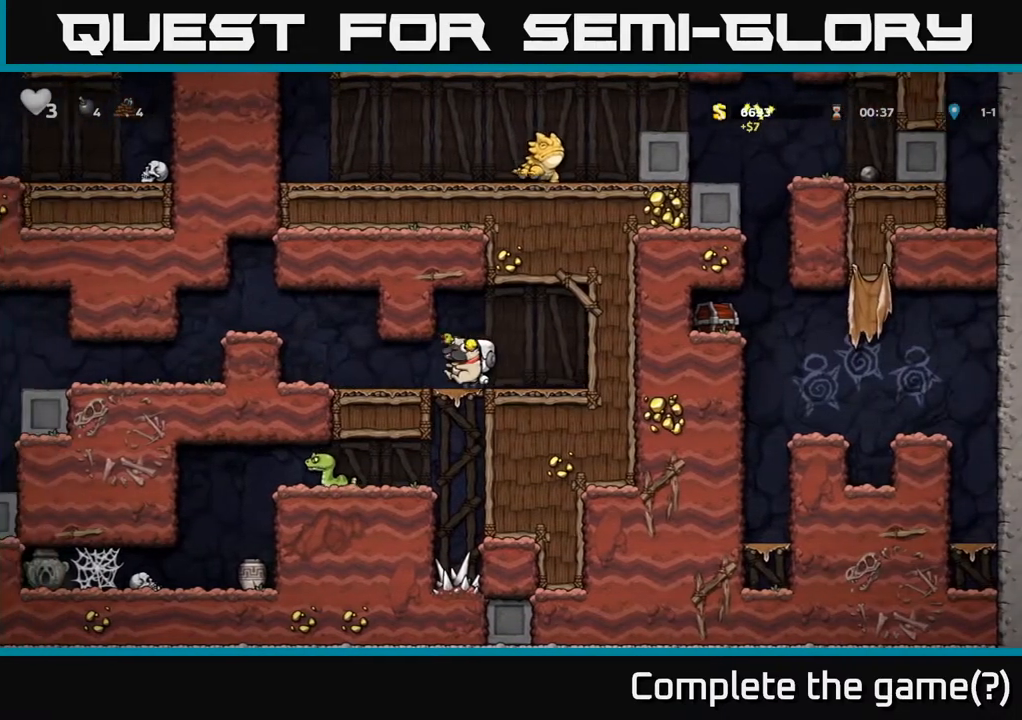
{"buttons": ["DPAD_LEFT"], "left_stick": "center", "right_stick": "center", "events": [[217, "A", "down"], [417, "A", "up"]]}
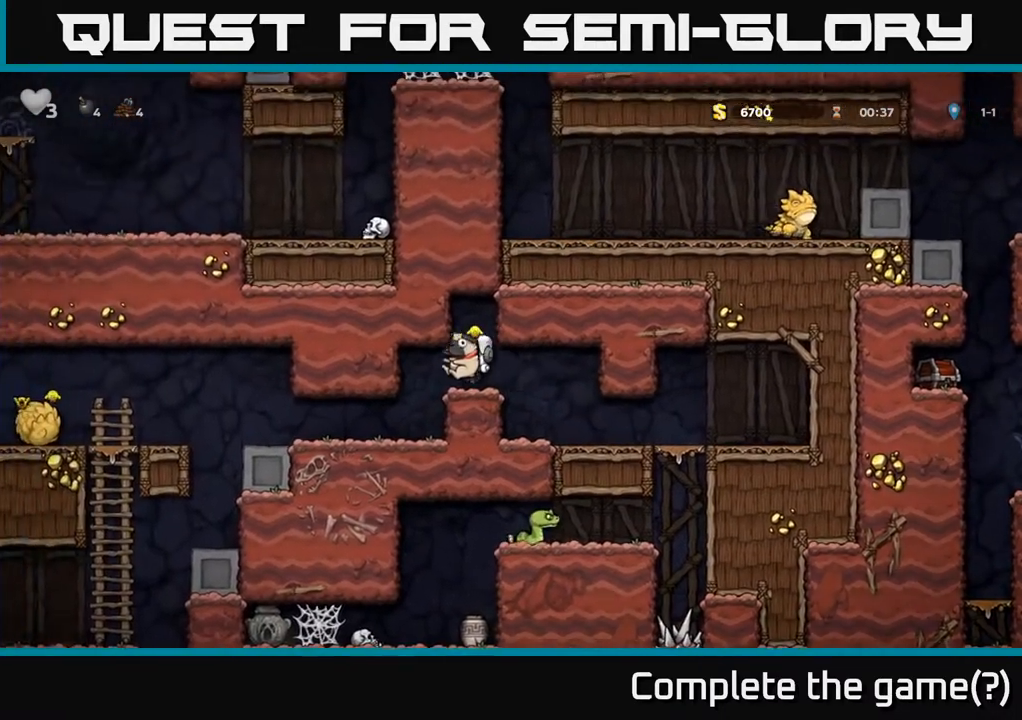
{"buttons": ["DPAD_LEFT"], "left_stick": "center", "right_stick": "center", "events": []}
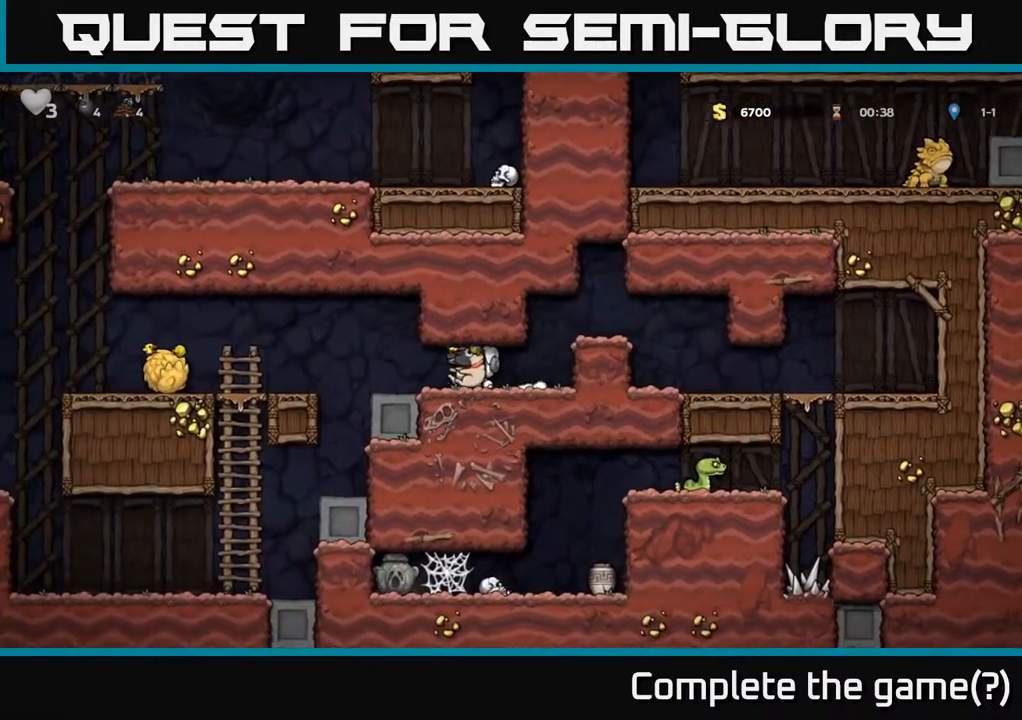
{"buttons": ["DPAD_DOWN"], "left_stick": "center", "right_stick": "center", "events": [[433, "DPAD_DOWN", "down"], [450, "DPAD_LEFT", "up"]]}
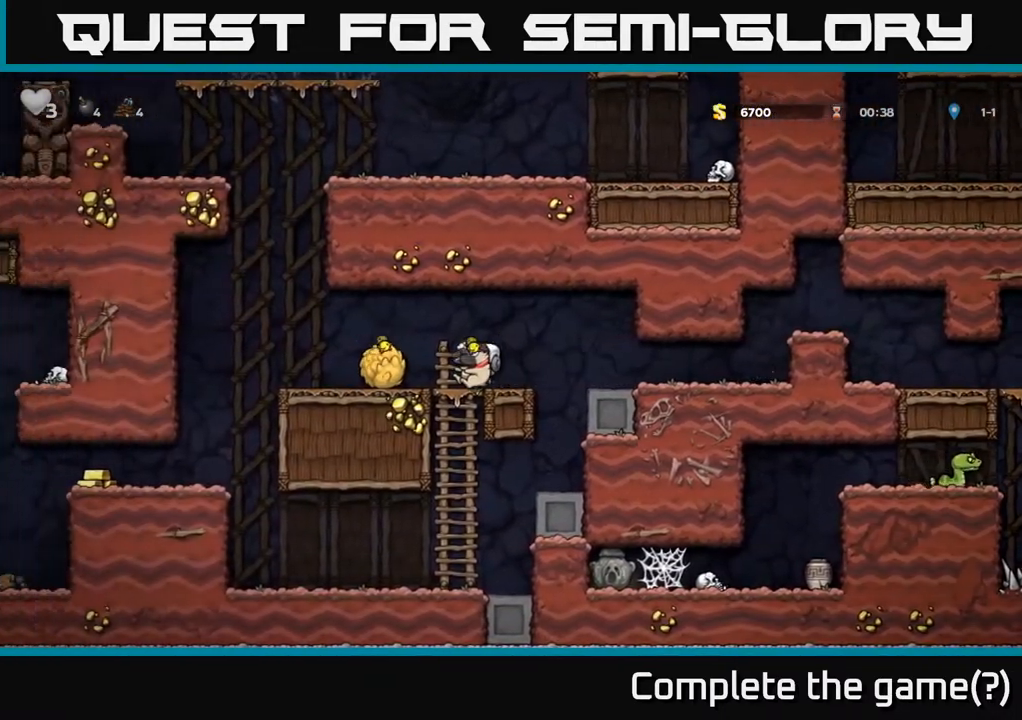
{"buttons": ["DPAD_RIGHT"], "left_stick": "center", "right_stick": "center", "events": [[67, "A", "down"], [167, "A", "up"], [500, "DPAD_DOWN", "up"], [500, "DPAD_RIGHT", "down"]]}
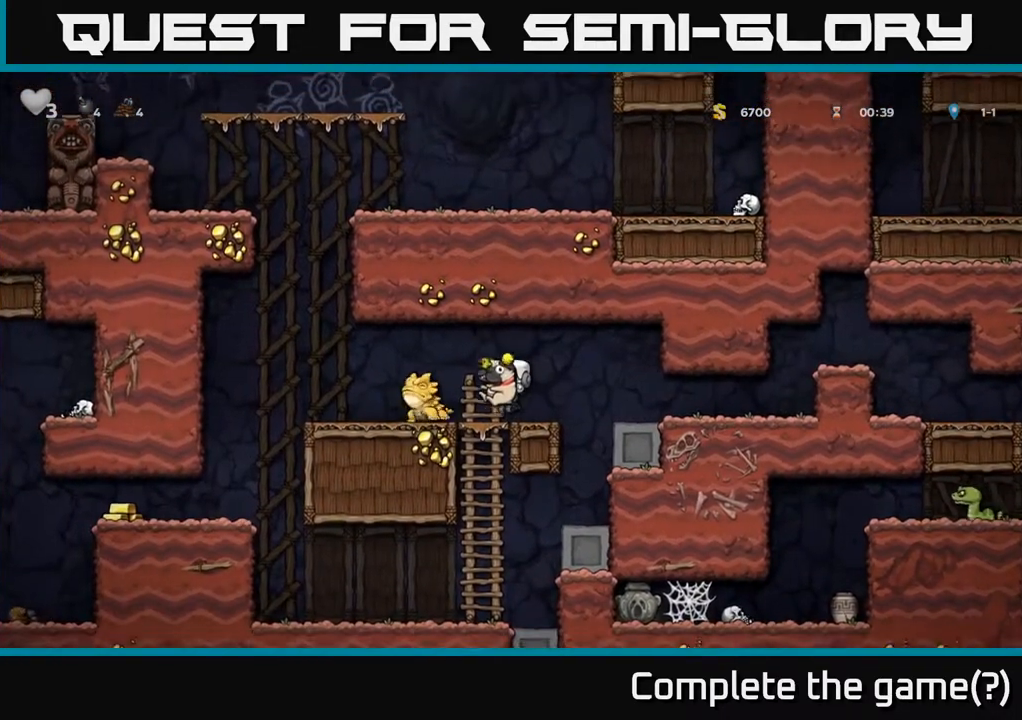
{"buttons": ["DPAD_RIGHT"], "left_stick": "center", "right_stick": "center", "events": [[83, "A", "down"], [317, "A", "up"]]}
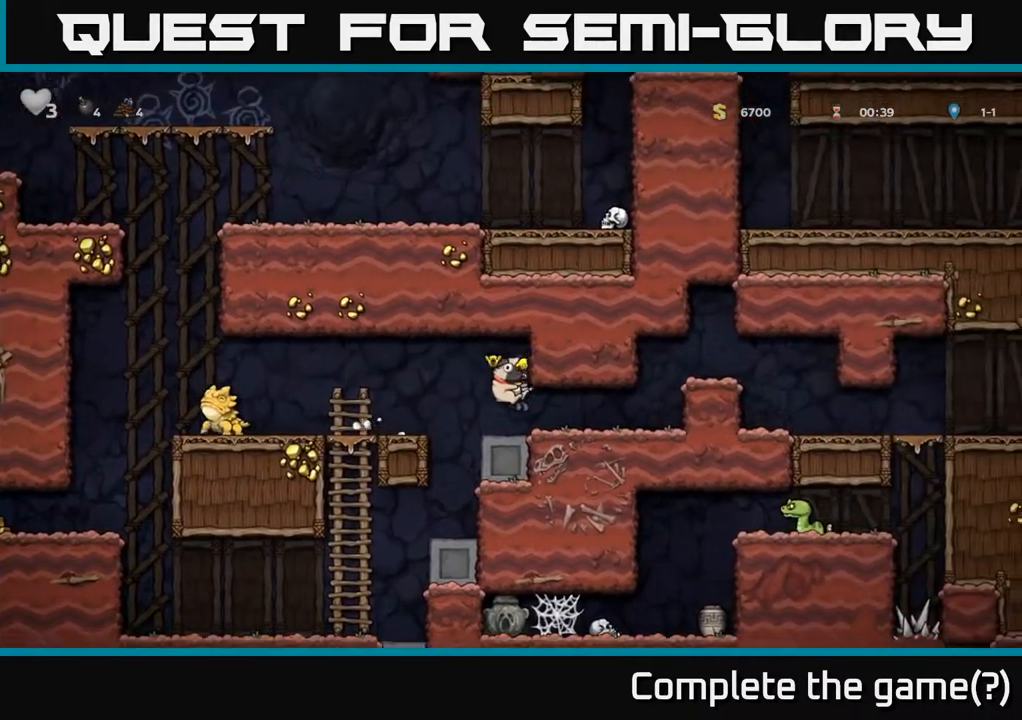
{"buttons": [], "left_stick": "center", "right_stick": "center", "events": [[450, "DPAD_RIGHT", "up"]]}
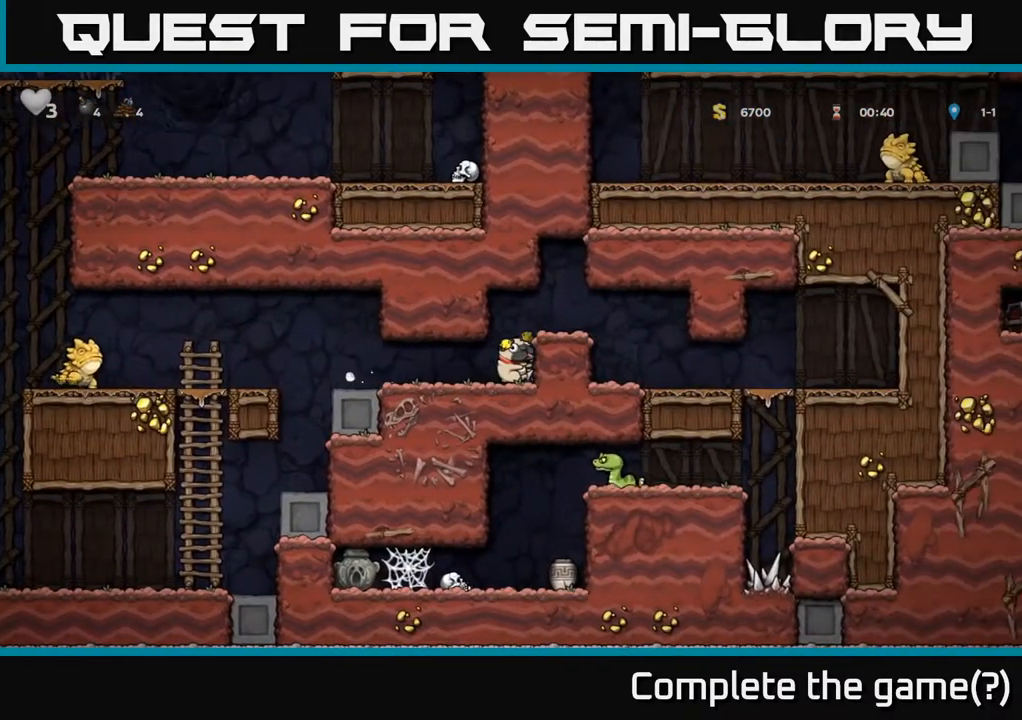
{"buttons": [], "left_stick": "center", "right_stick": "center", "events": []}
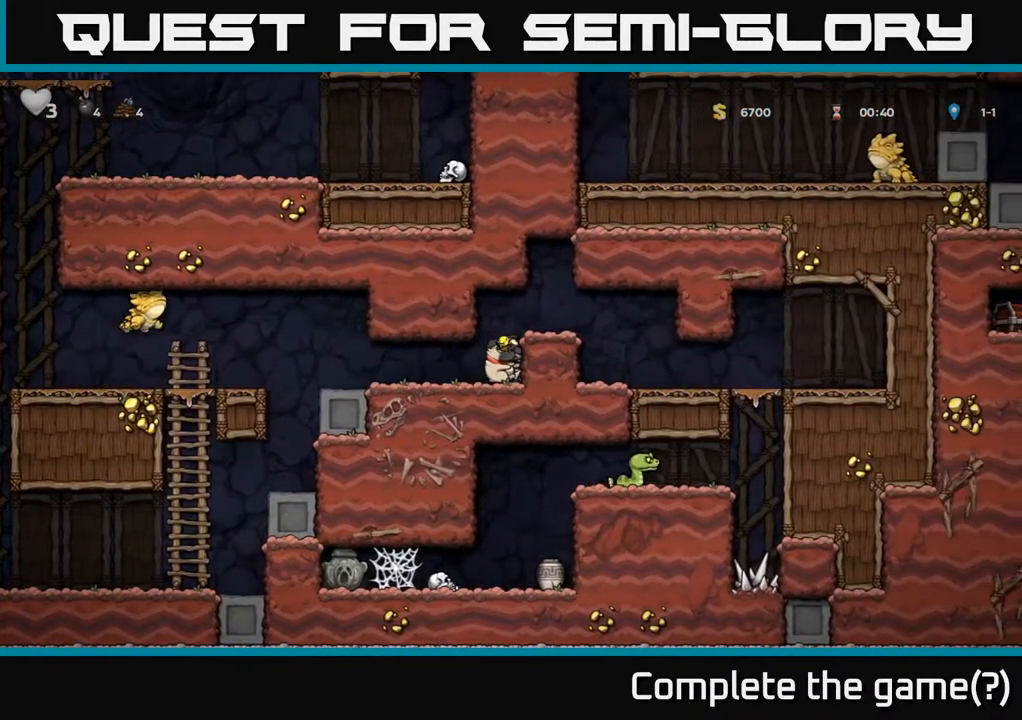
{"buttons": [], "left_stick": "center", "right_stick": "center", "events": [[50, "A", "down"], [100, "DPAD_RIGHT", "down"], [267, "A", "up"], [267, "DPAD_RIGHT", "up"]]}
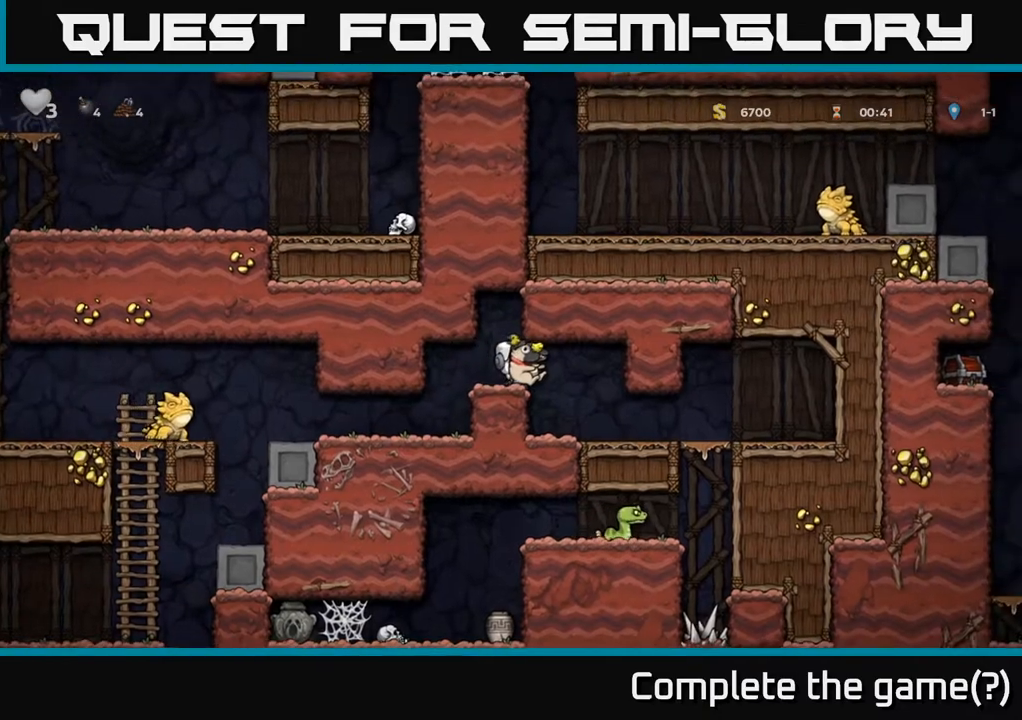
{"buttons": ["DPAD_LEFT"], "left_stick": "center", "right_stick": "center", "events": [[250, "DPAD_LEFT", "down"], [483, "DPAD_LEFT", "up"], [500, "DPAD_LEFT", "down"]]}
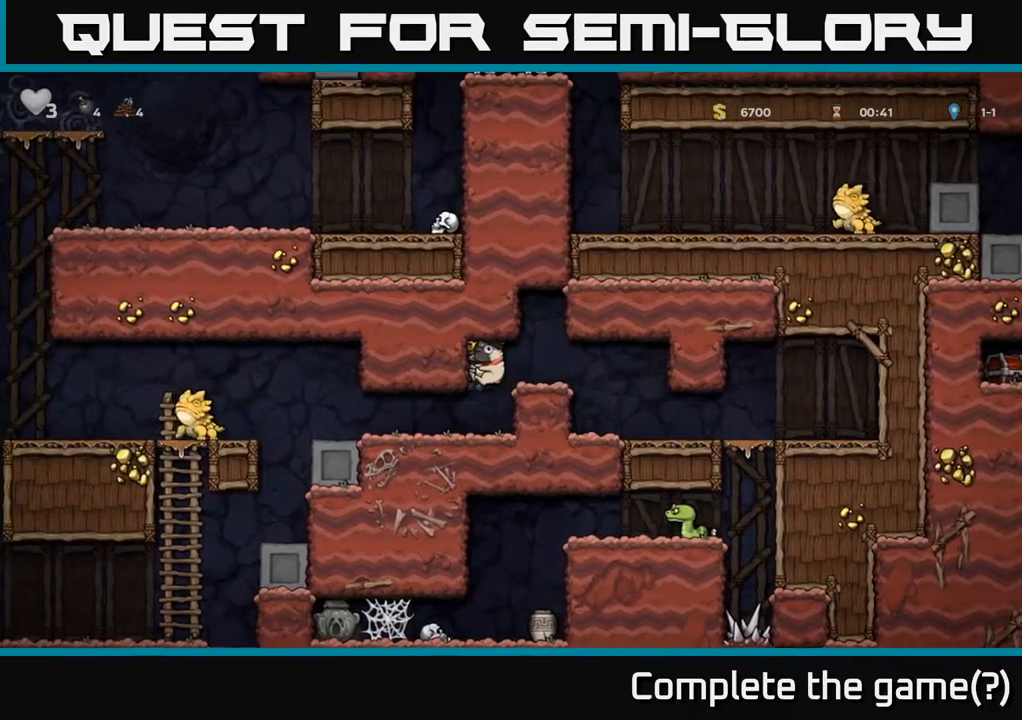
{"buttons": ["DPAD_LEFT"], "left_stick": "center", "right_stick": "center", "events": [[400, "X", "down"], [450, "X", "up"]]}
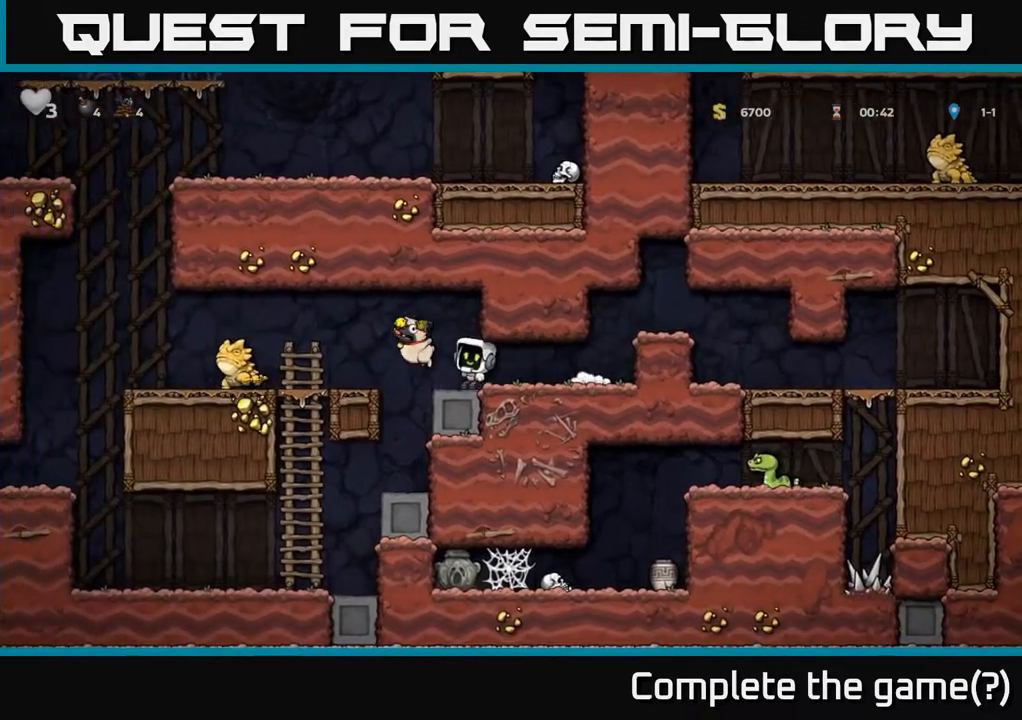
{"buttons": ["DPAD_RIGHT"], "left_stick": "center", "right_stick": "center", "events": [[33, "DPAD_LEFT", "up"], [400, "DPAD_RIGHT", "down"]]}
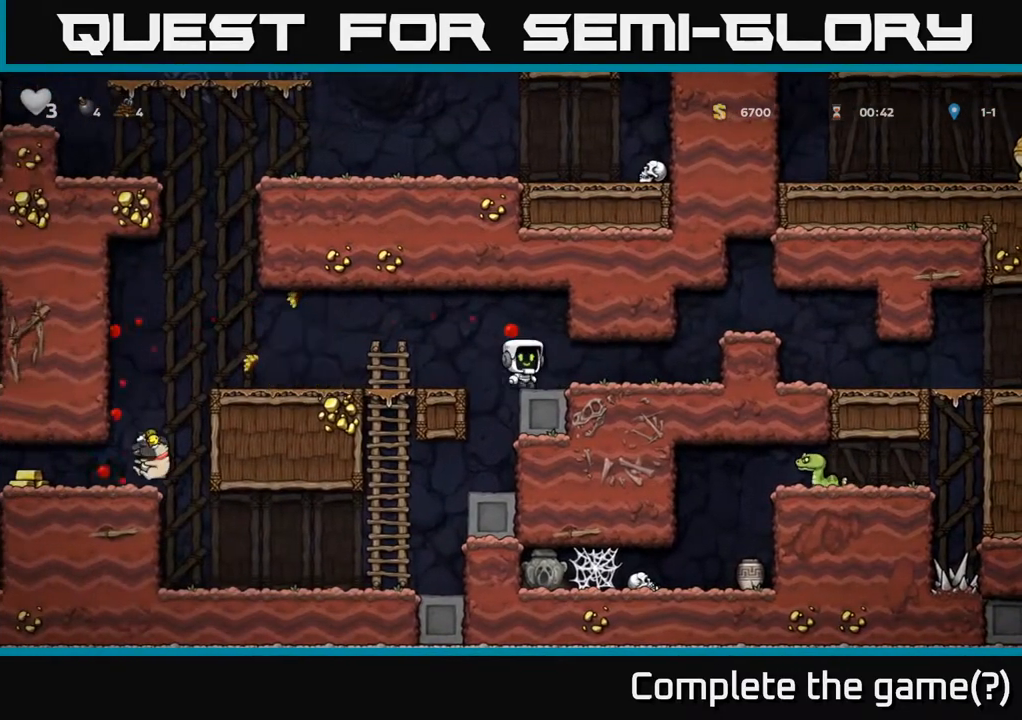
{"buttons": ["A", "DPAD_RIGHT"], "left_stick": "center", "right_stick": "center", "events": [[333, "A", "down"]]}
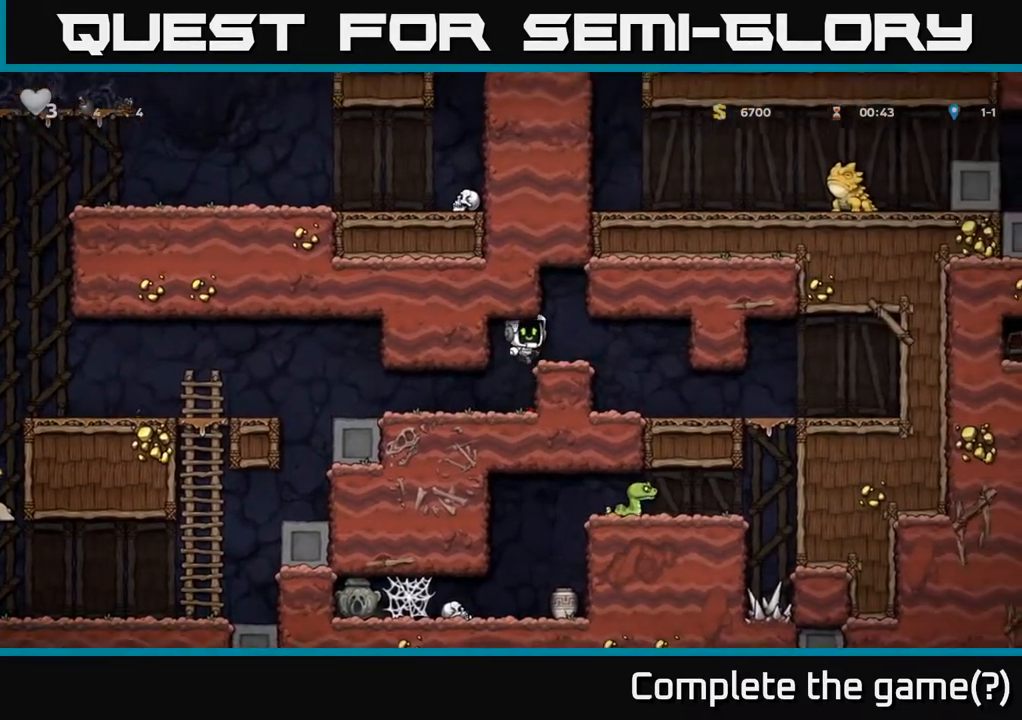
{"buttons": ["DPAD_RIGHT"], "left_stick": "center", "right_stick": "center", "events": [[50, "A", "up"], [300, "DPAD_RIGHT", "up"], [450, "DPAD_RIGHT", "down"]]}
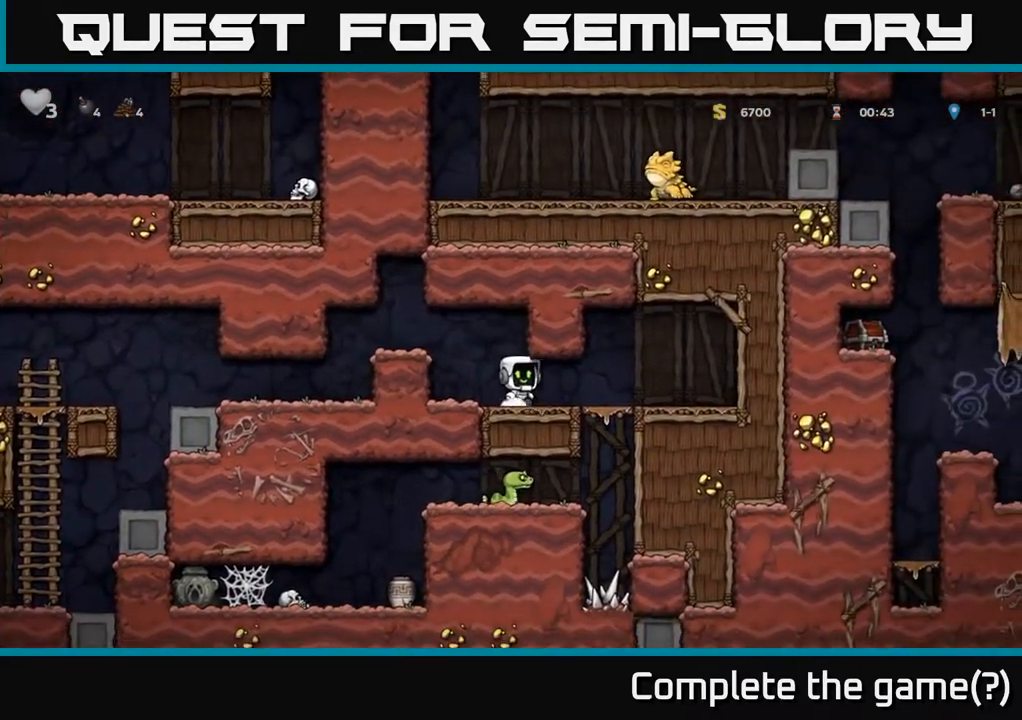
{"buttons": ["DPAD_DOWN"], "left_stick": "center", "right_stick": "center", "events": [[117, "DPAD_RIGHT", "up"], [367, "DPAD_DOWN", "down"]]}
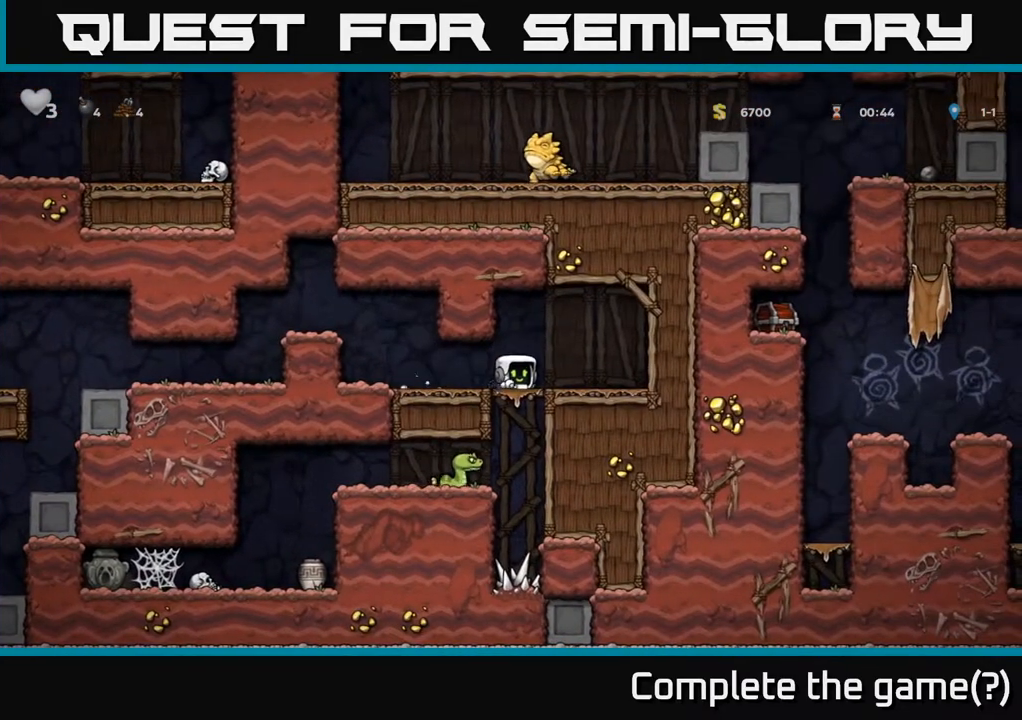
{"buttons": ["DPAD_LEFT"], "left_stick": "center", "right_stick": "center", "events": [[150, "A", "down"], [233, "A", "up"], [333, "DPAD_DOWN", "up"], [367, "DPAD_LEFT", "down"]]}